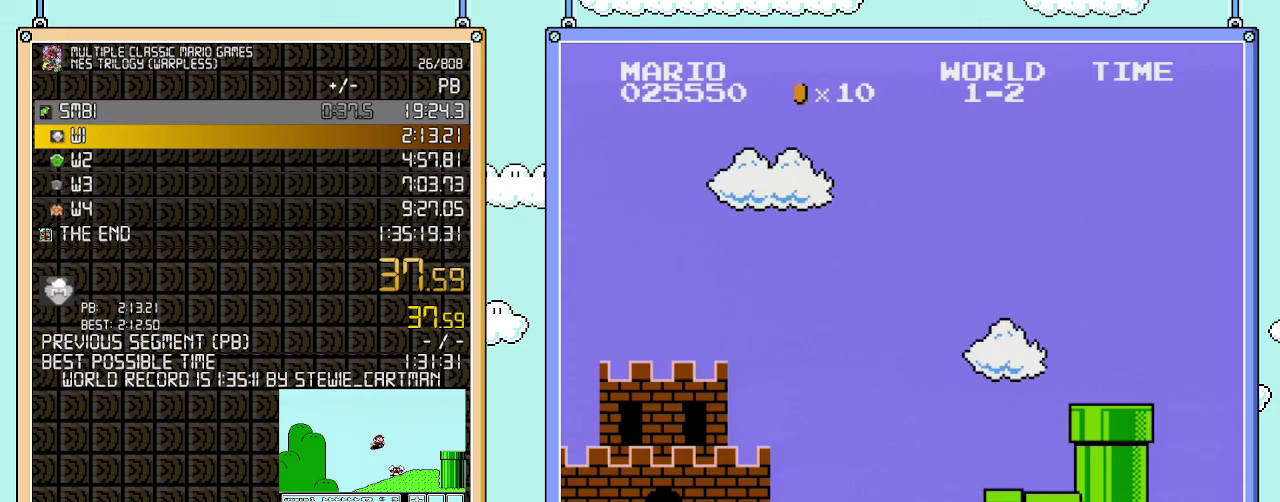
Gameplay with a controller (Nintendo layout); each line is a JSON object with the inputs held at the frame after it. "events" lists button and stick changes between this image and that frame as [ms after this image, input, new state], when the widget could be followed in between. Not read: L3 R3.
{"buttons": ["A"], "events": [[350, "A", "down"]]}
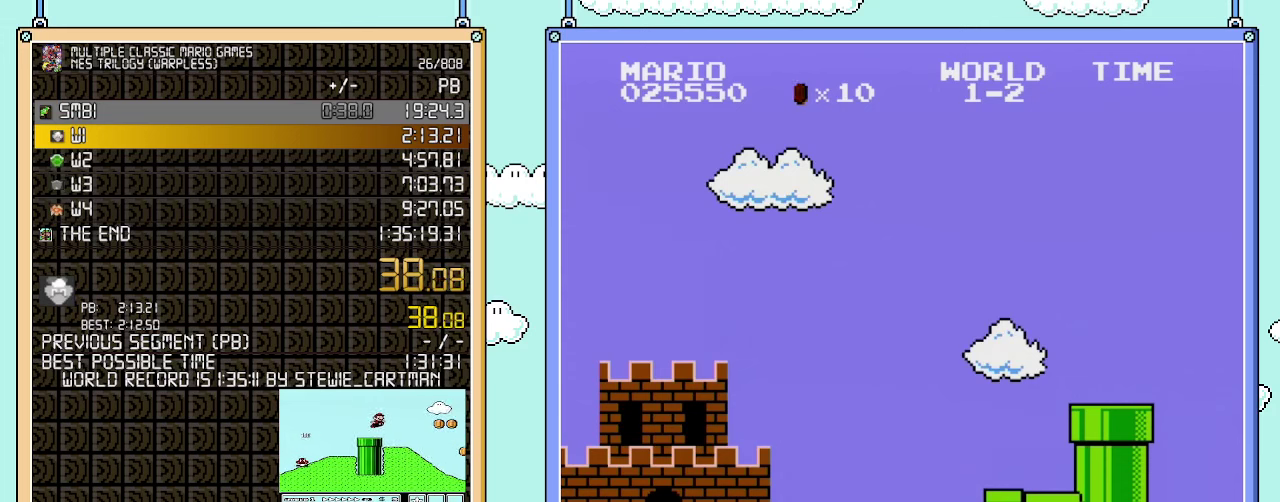
{"buttons": ["B", "DPAD_RIGHT"], "events": [[67, "A", "up"], [483, "B", "down"], [500, "DPAD_RIGHT", "down"]]}
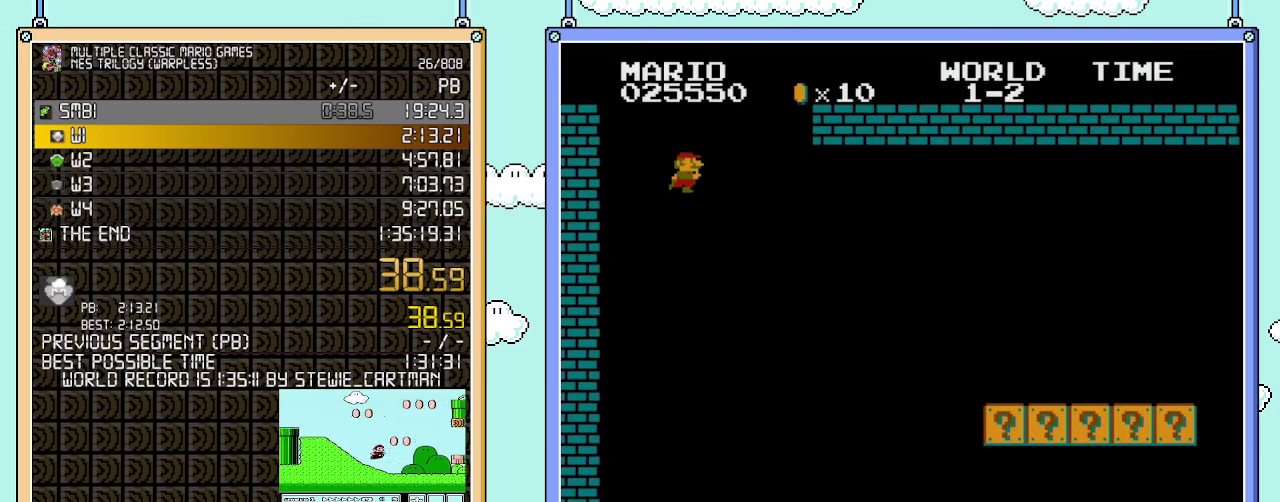
{"buttons": ["B", "DPAD_RIGHT"], "events": []}
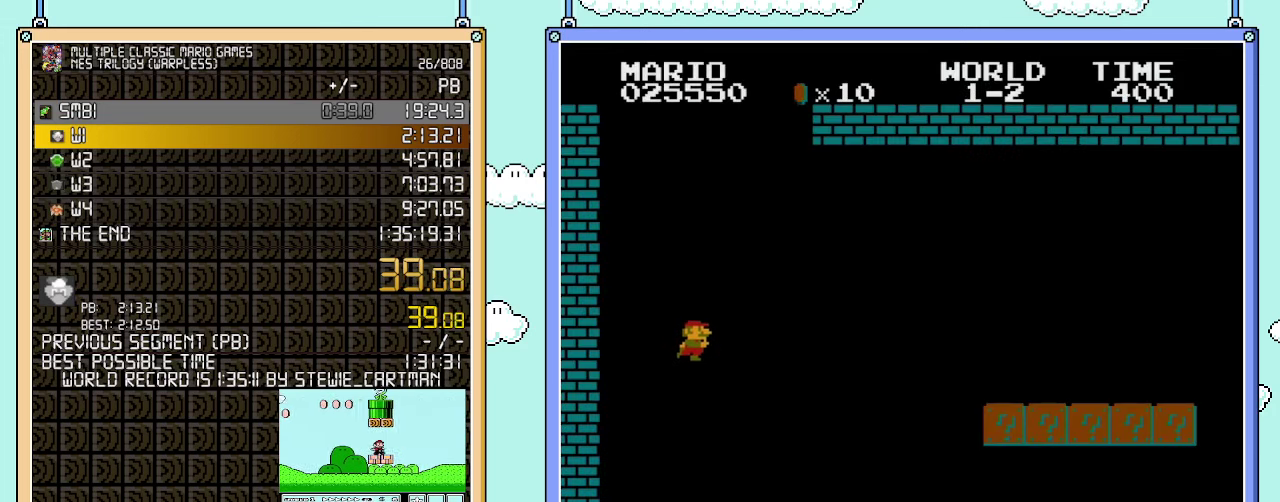
{"buttons": ["B", "DPAD_RIGHT"], "events": []}
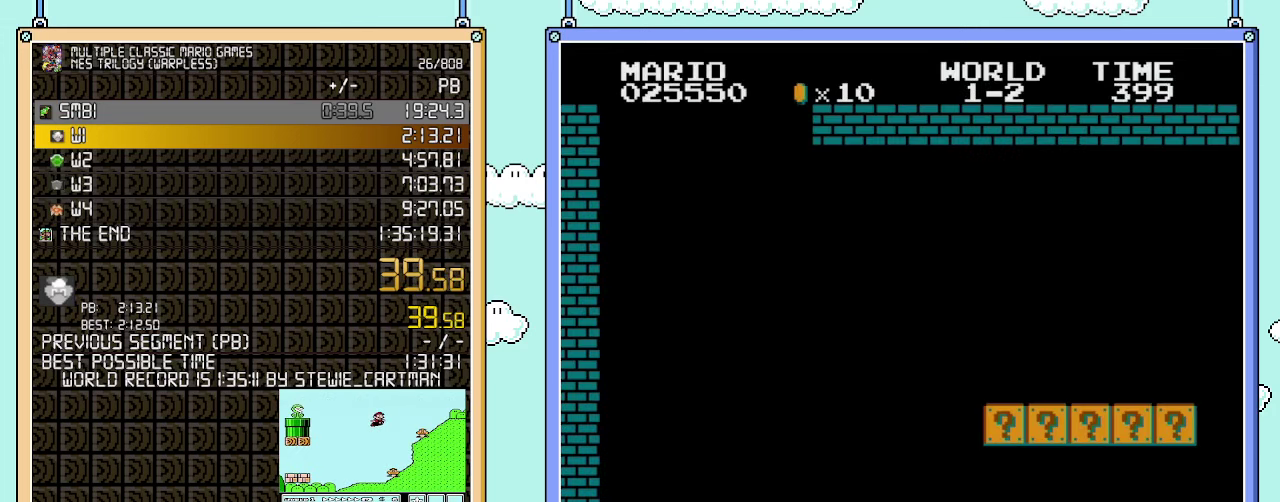
{"buttons": ["A", "B", "DPAD_RIGHT"], "events": [[317, "A", "down"]]}
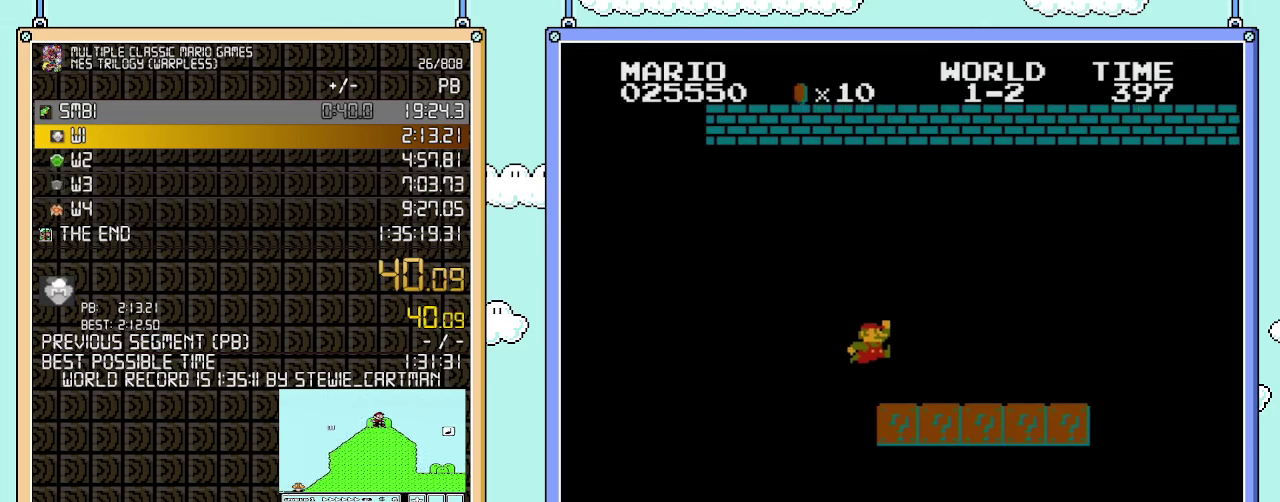
{"buttons": ["B", "DPAD_RIGHT"], "events": [[317, "A", "up"]]}
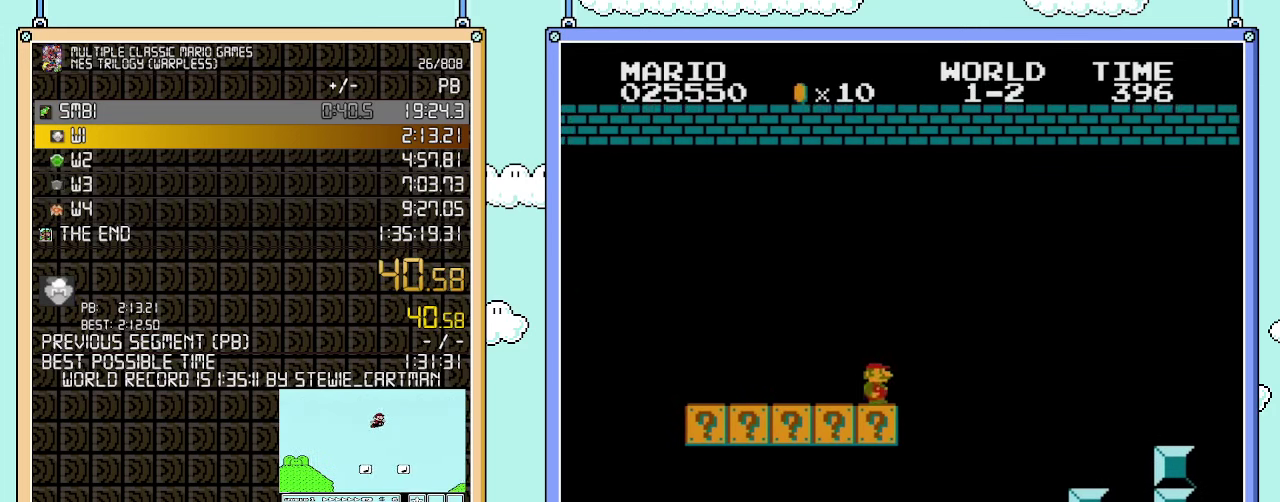
{"buttons": ["A", "B", "DPAD_RIGHT"], "events": [[283, "A", "down"]]}
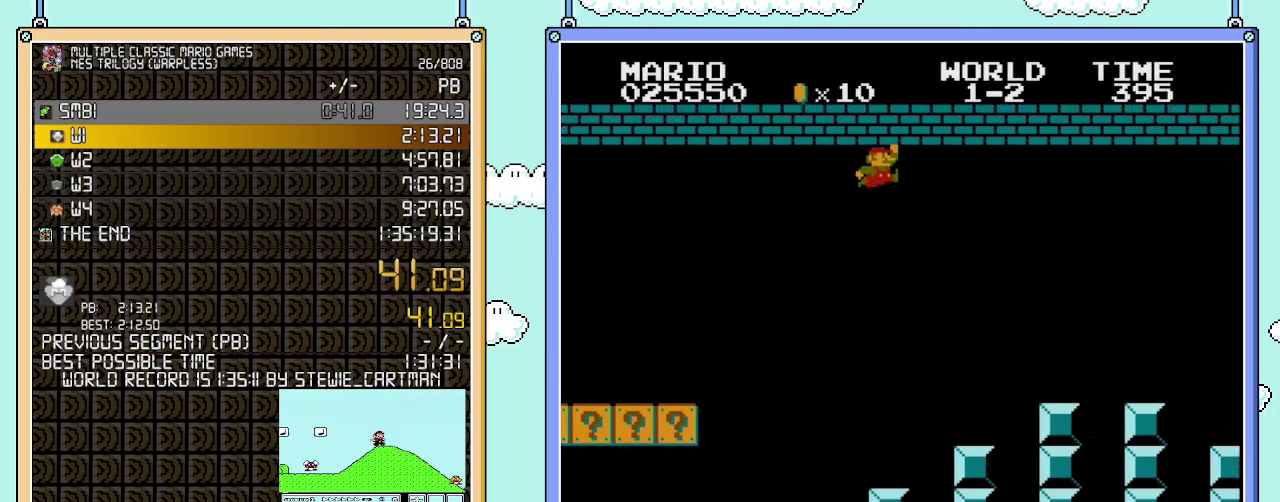
{"buttons": ["B", "DPAD_RIGHT"], "events": [[417, "A", "up"]]}
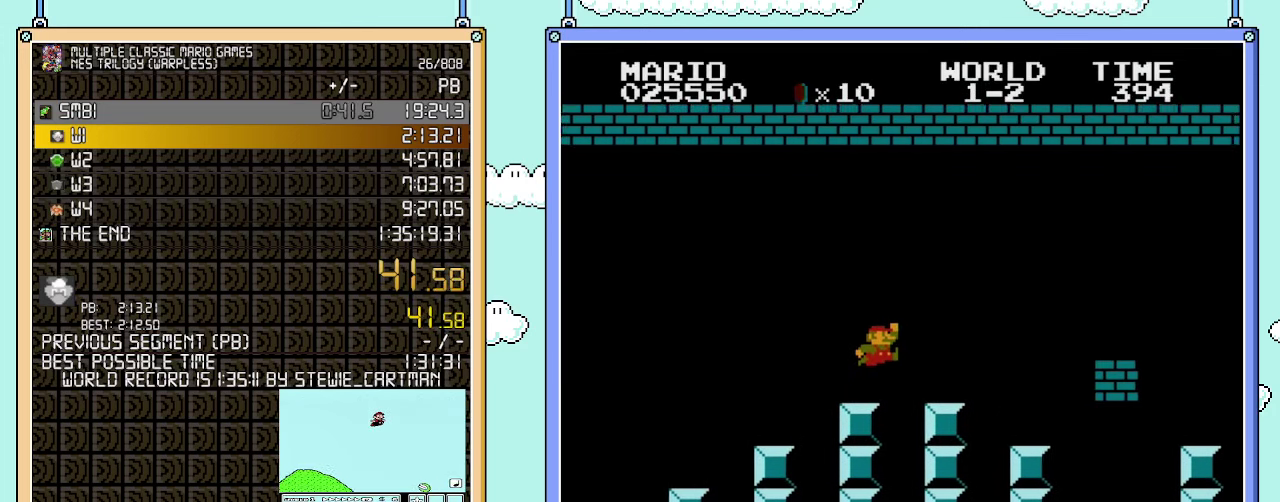
{"buttons": ["A", "B", "DPAD_RIGHT"], "events": [[200, "A", "down"]]}
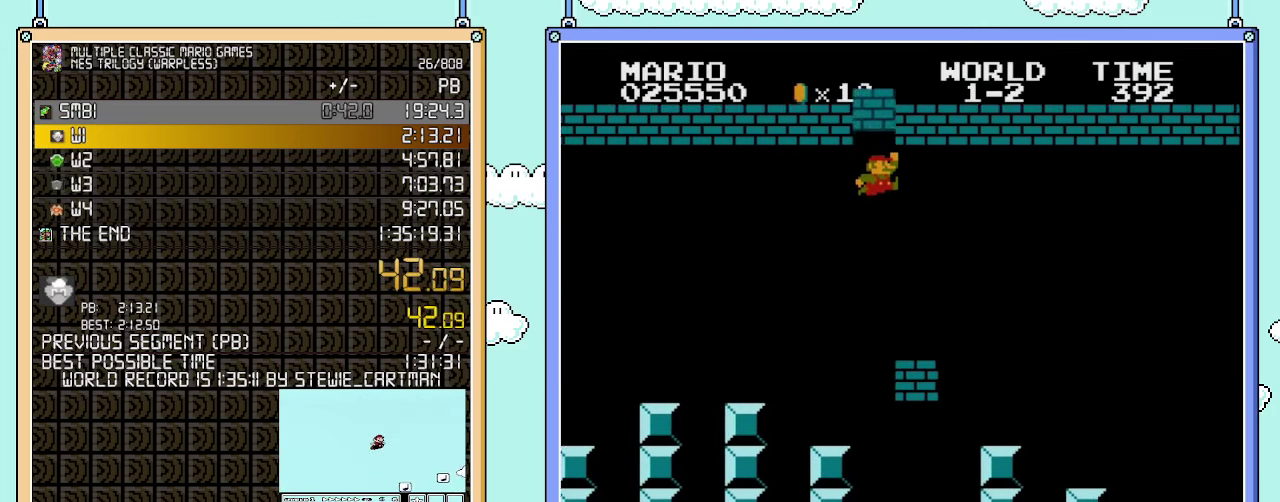
{"buttons": ["B", "DPAD_RIGHT"], "events": [[300, "A", "up"]]}
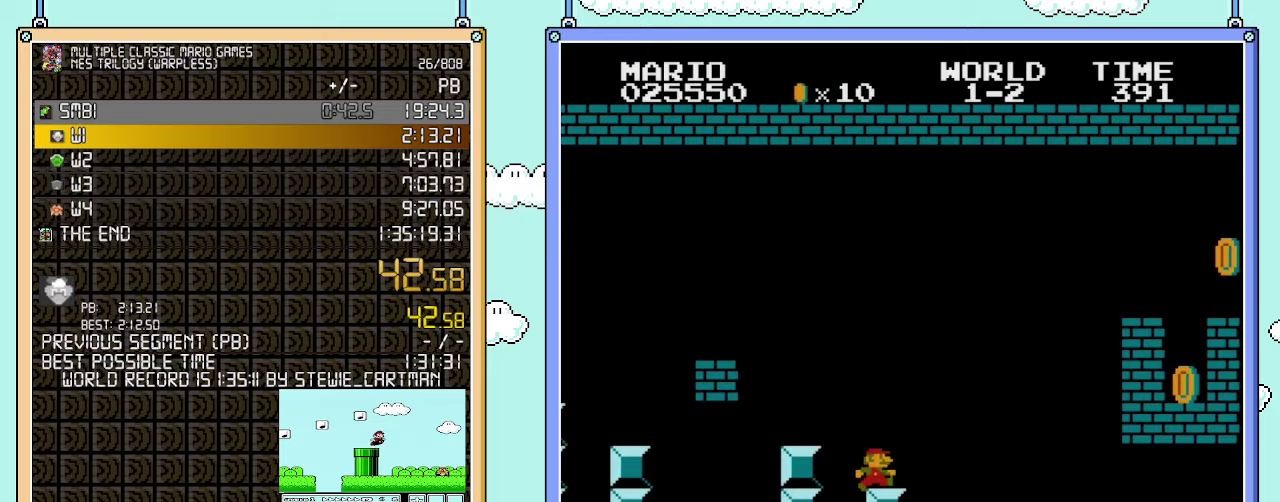
{"buttons": ["B", "DPAD_RIGHT"], "events": []}
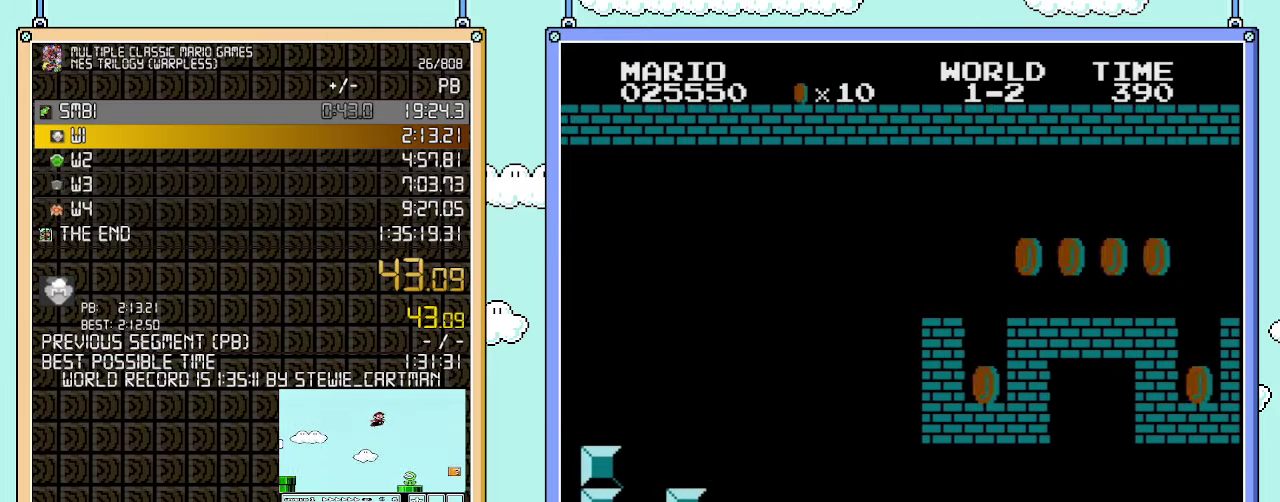
{"buttons": ["B", "DPAD_RIGHT"], "events": []}
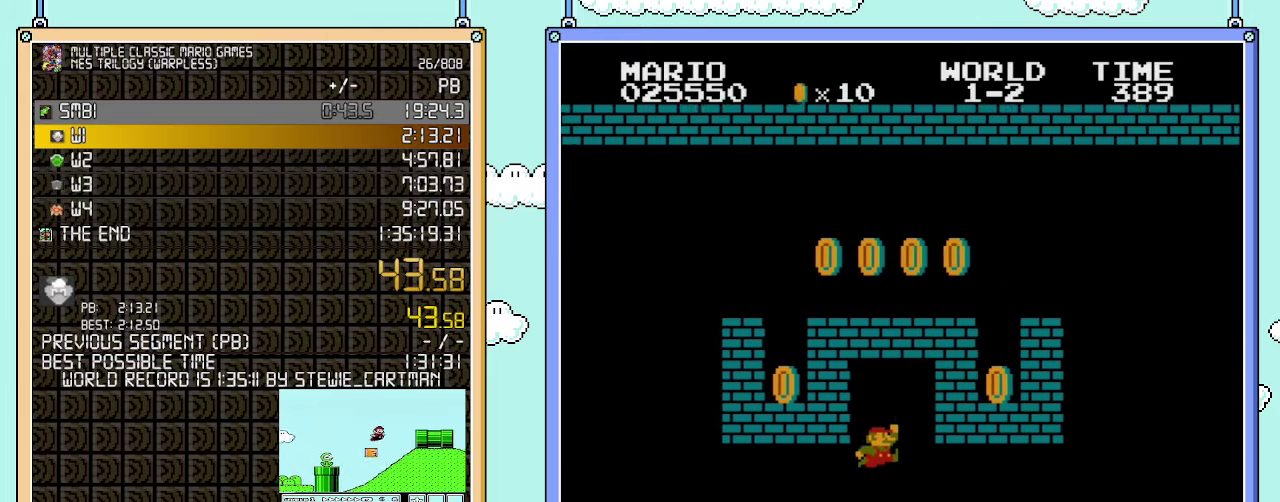
{"buttons": ["B", "DPAD_RIGHT"], "events": [[67, "A", "down"], [133, "A", "up"]]}
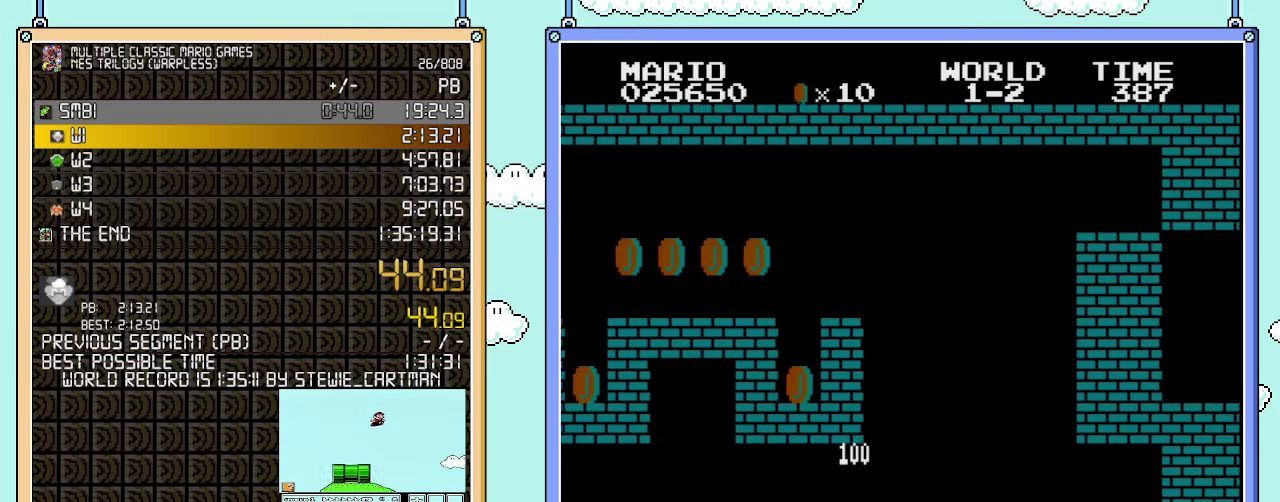
{"buttons": ["B", "DPAD_RIGHT"], "events": []}
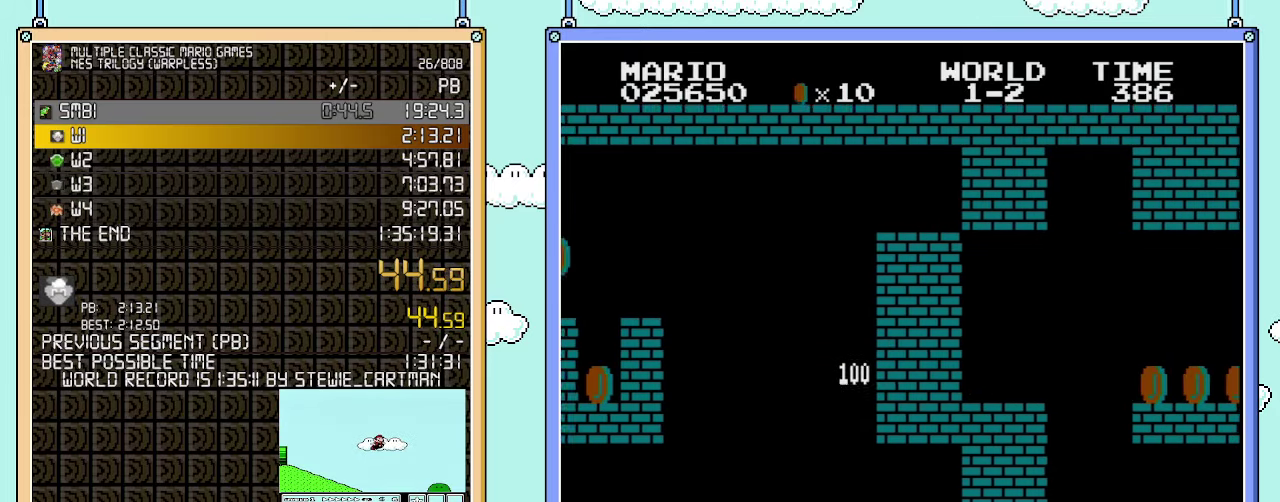
{"buttons": ["B", "DPAD_RIGHT"], "events": []}
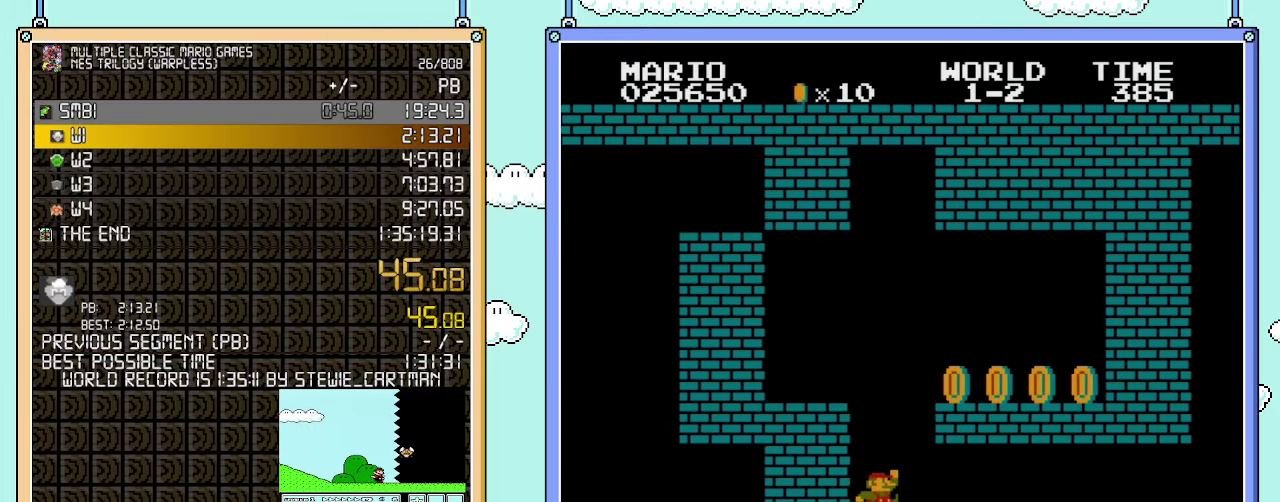
{"buttons": ["B"], "events": [[167, "A", "down"], [167, "DPAD_LEFT", "down"], [167, "DPAD_RIGHT", "up"], [233, "A", "up"], [283, "DPAD_LEFT", "up"]]}
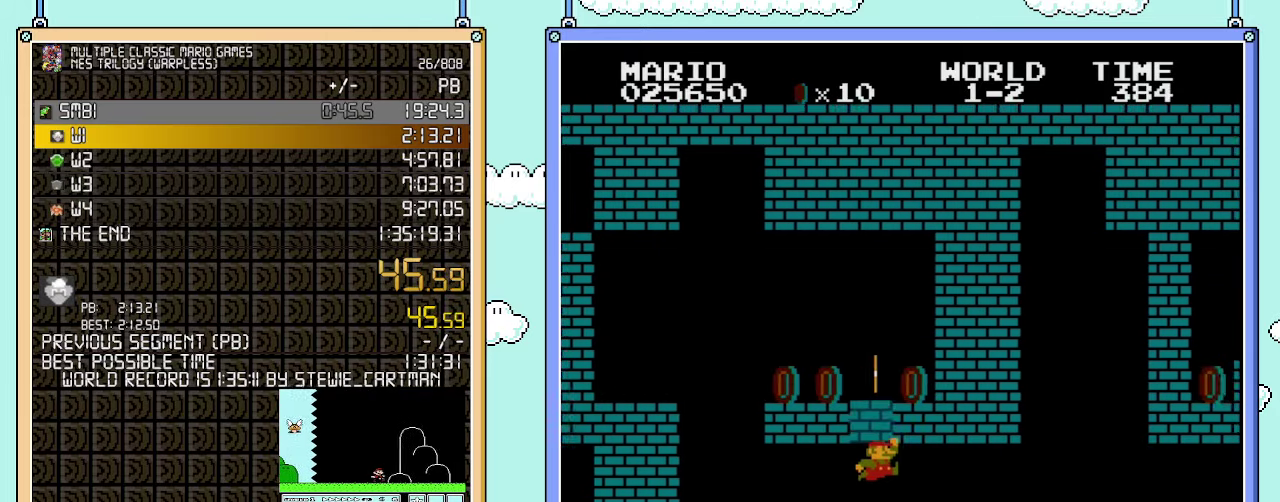
{"buttons": ["B", "DPAD_RIGHT"], "events": [[50, "DPAD_RIGHT", "down"], [100, "A", "down"], [317, "A", "up"]]}
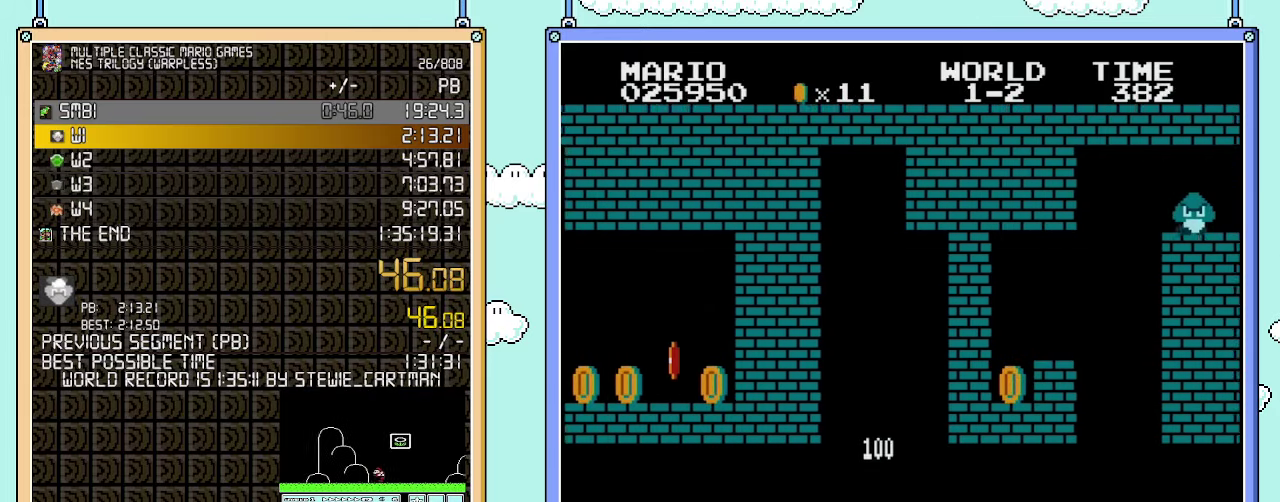
{"buttons": ["A", "B", "DPAD_RIGHT"], "events": [[450, "A", "down"]]}
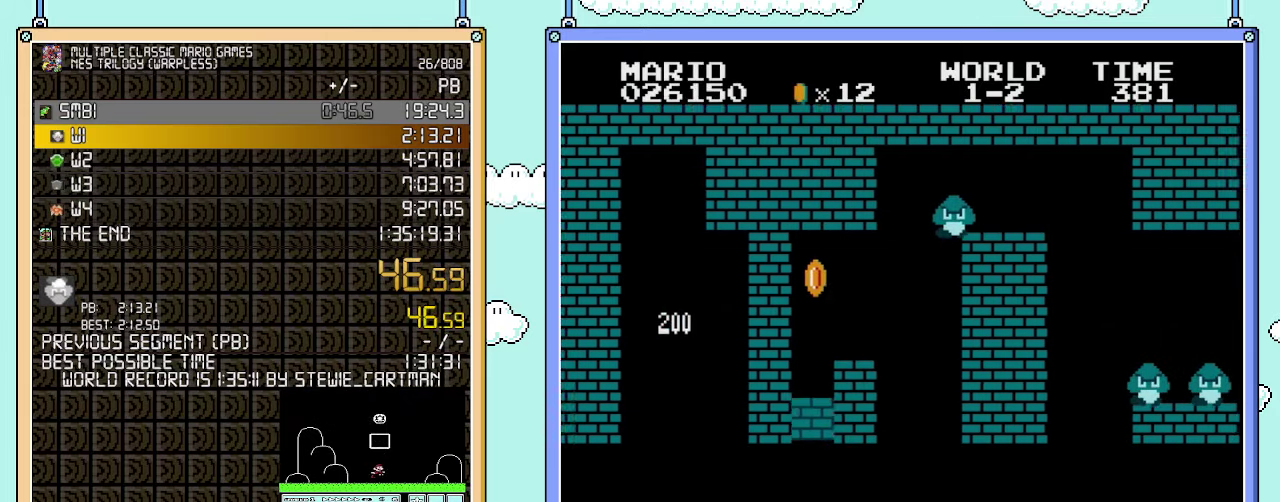
{"buttons": ["A", "B", "DPAD_RIGHT"], "events": [[100, "A", "up"], [500, "A", "down"]]}
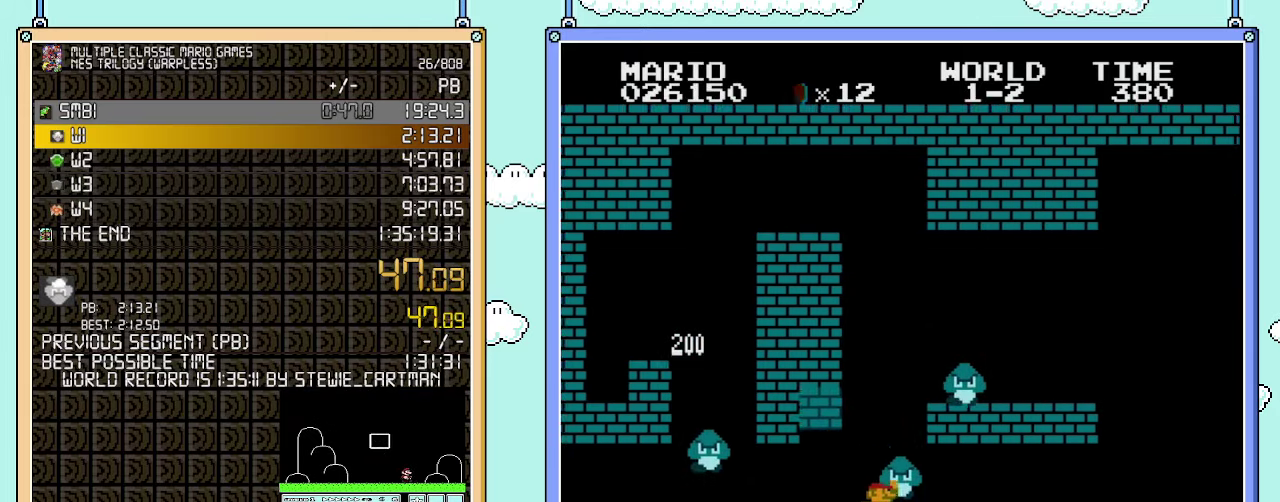
{"buttons": ["B", "DPAD_RIGHT"], "events": [[100, "A", "up"]]}
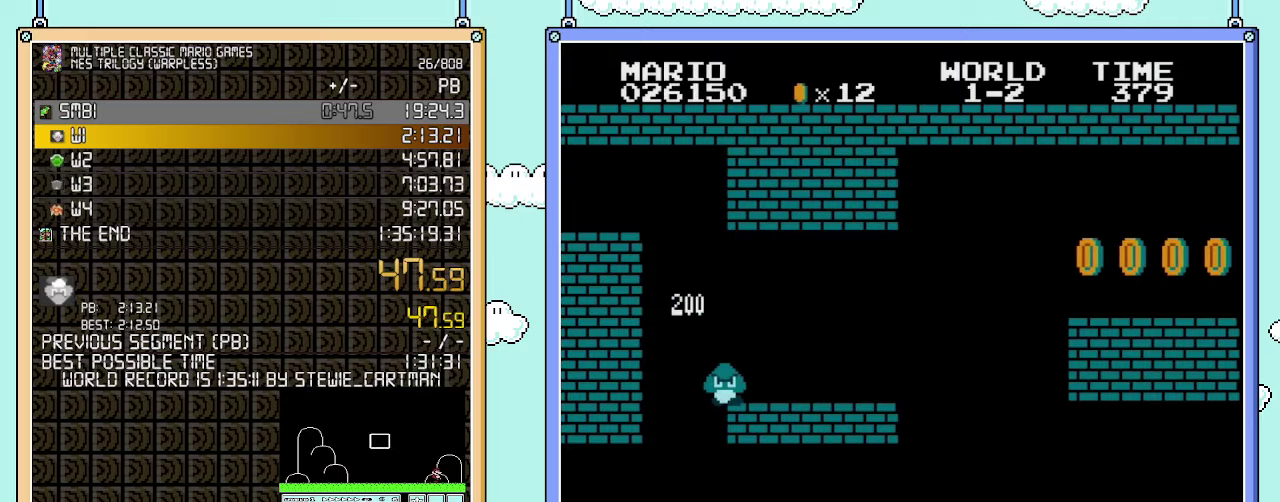
{"buttons": ["B", "DPAD_RIGHT"], "events": [[217, "A", "down"], [317, "A", "up"]]}
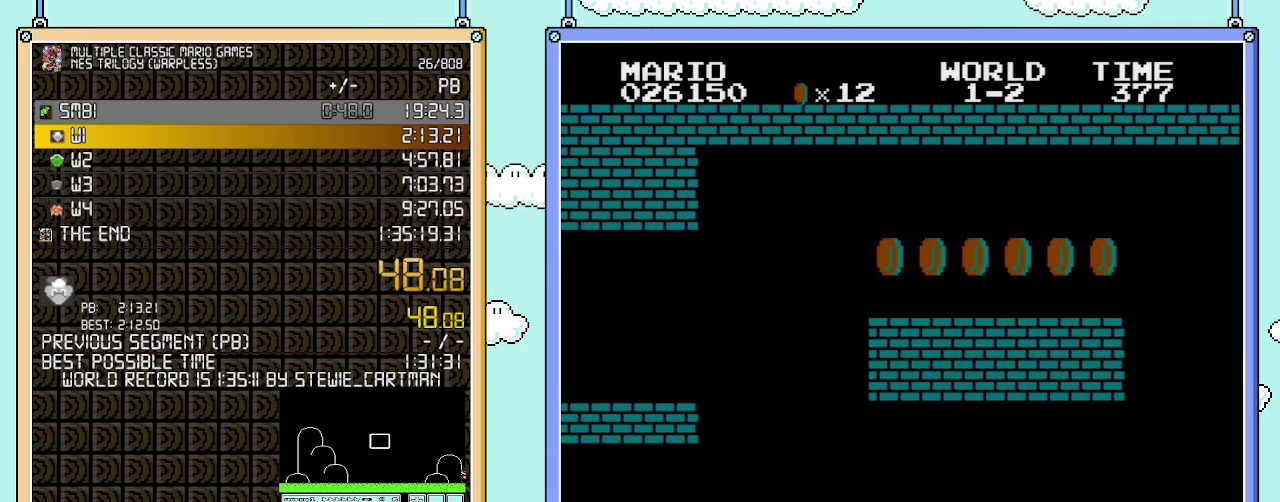
{"buttons": ["B", "DPAD_RIGHT"], "events": [[233, "A", "down"], [317, "A", "up"]]}
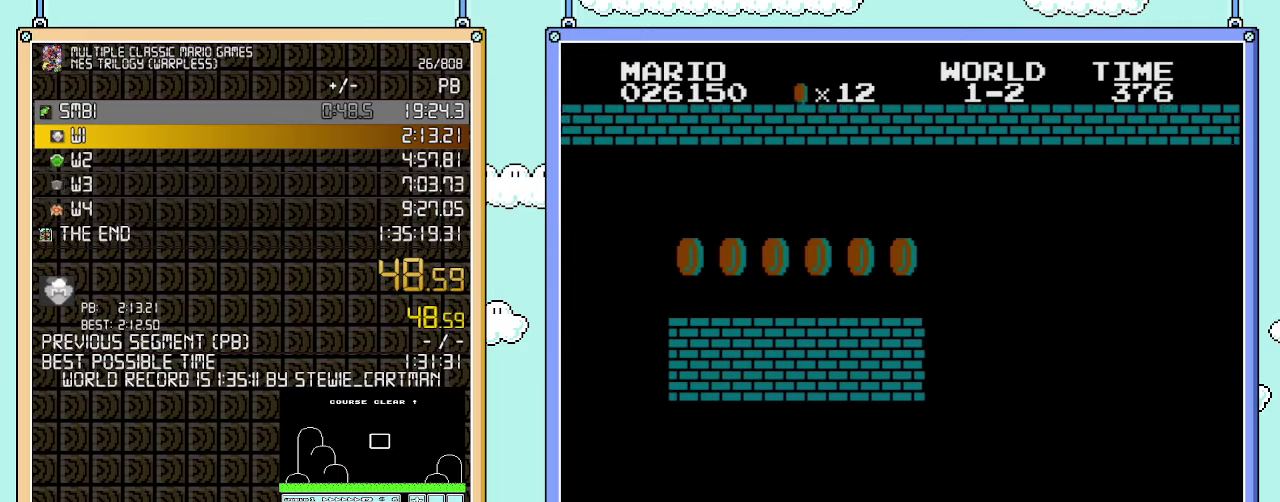
{"buttons": ["B", "DPAD_RIGHT"], "events": []}
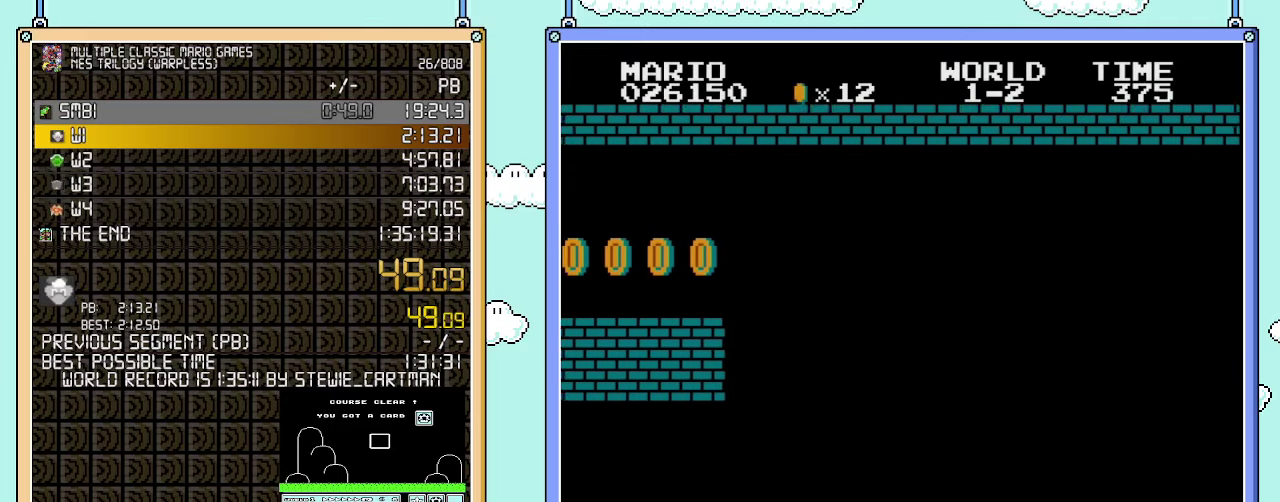
{"buttons": ["B", "DPAD_RIGHT"], "events": []}
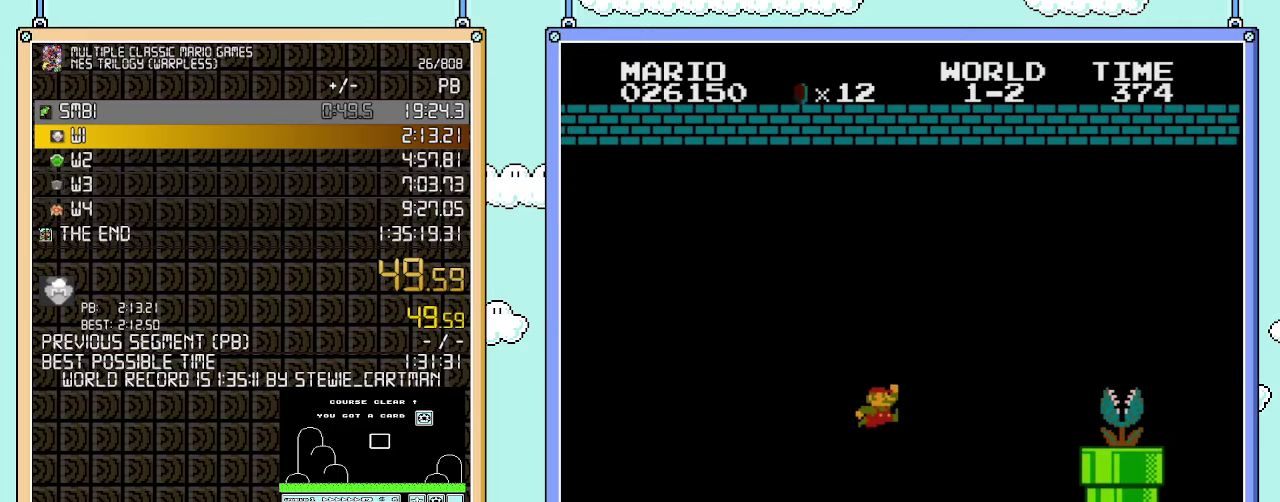
{"buttons": ["B", "DPAD_RIGHT"], "events": [[33, "A", "down"], [483, "A", "up"]]}